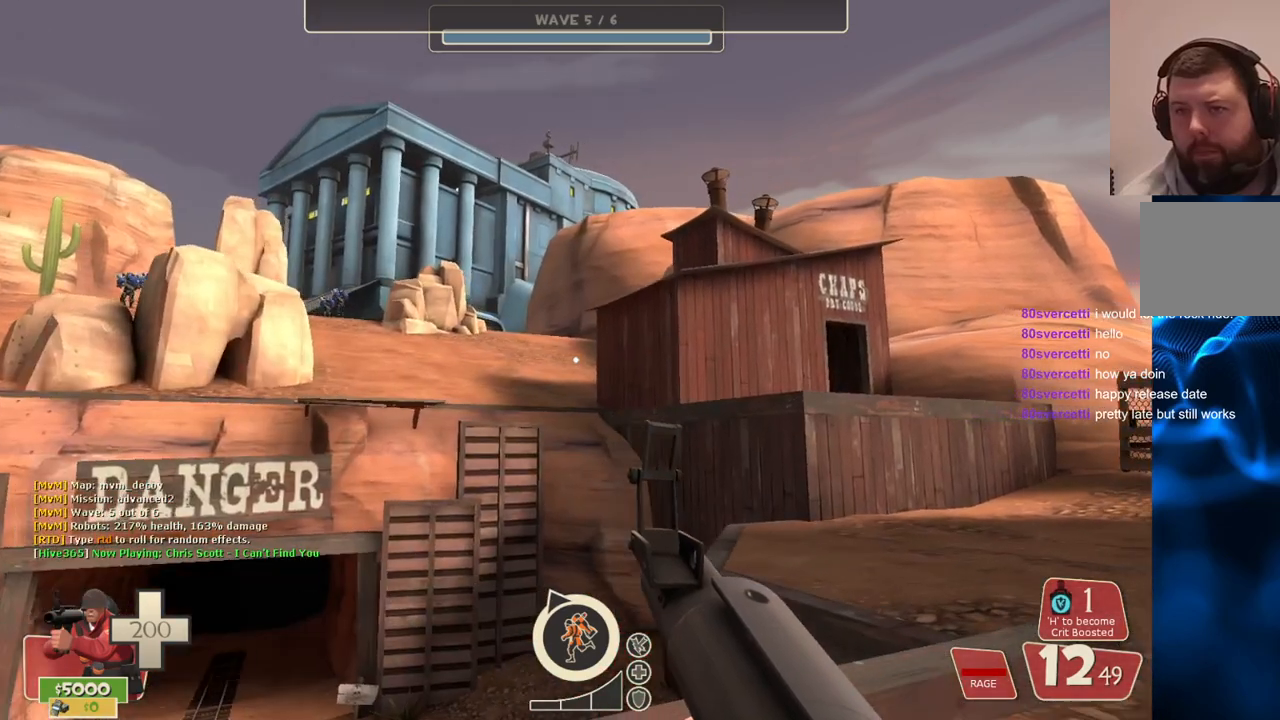
Gameplay with a controller (PlayStation layout); each line is a JSON object with the inputs held at the frame after it. "events" lists button and stick changes between this image and that frame as [ms after this image, input, new state], when the widget could be followed in between.
{"buttons": [], "left_stick": "up-right", "right_stick": "center", "events": [[317, "right_stick", "right"], [500, "right_stick", "center"]]}
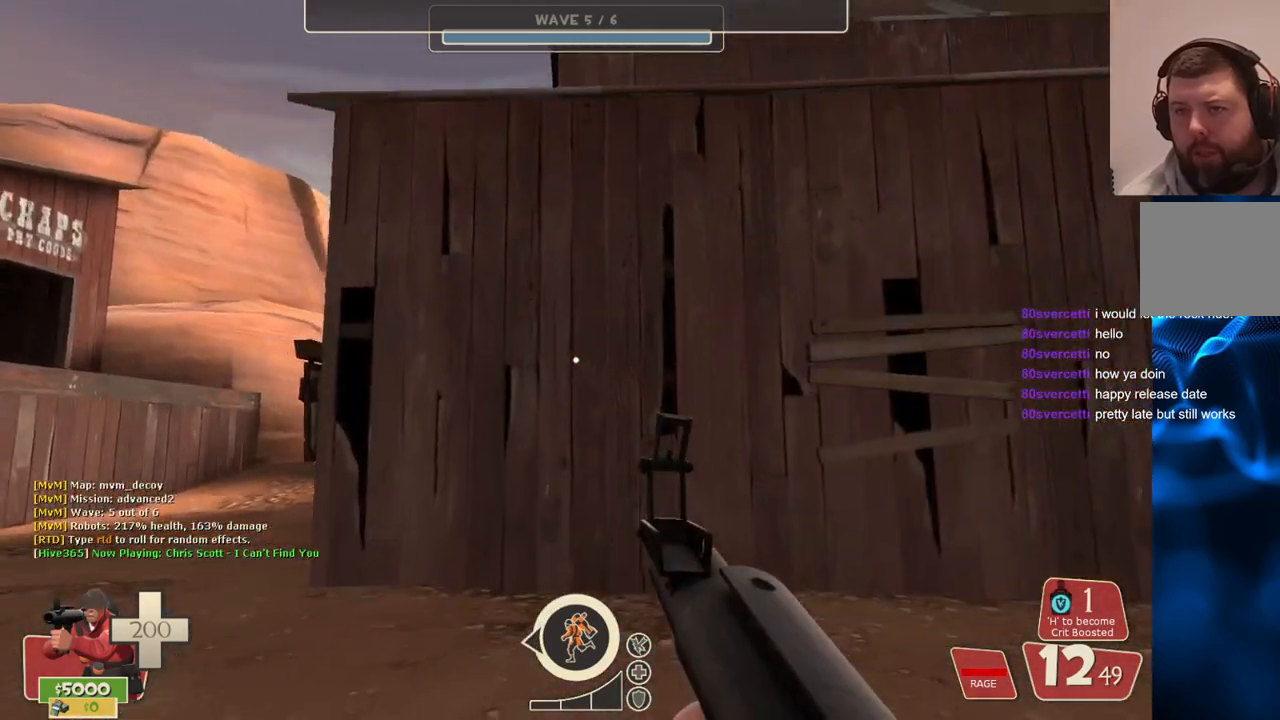
{"buttons": [], "left_stick": "up", "right_stick": "center", "events": [[183, "left_stick", "up"]]}
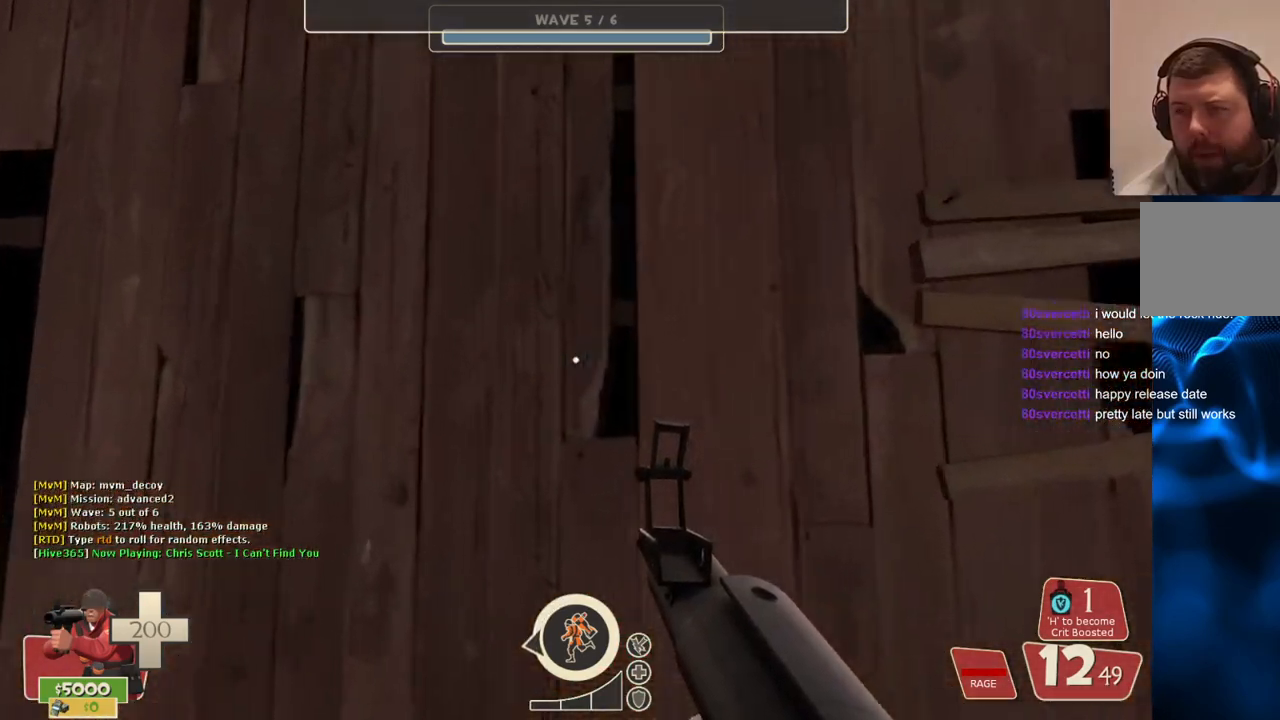
{"buttons": [], "left_stick": "center", "right_stick": "center", "events": [[33, "left_stick", "up-right"], [33, "right_stick", "up-left"], [200, "right_stick", "center"], [317, "left_stick", "center"]]}
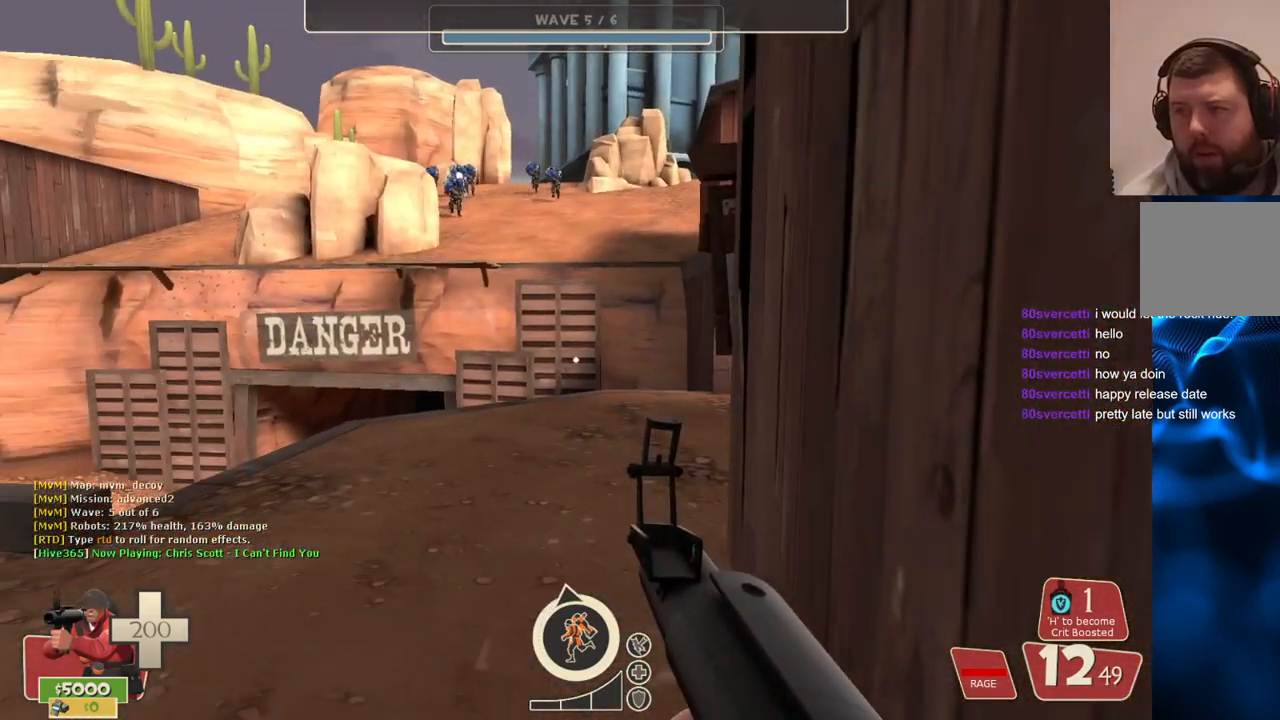
{"buttons": ["R1"], "left_stick": "center", "right_stick": "center", "events": [[67, "SQUARE", "down"], [167, "SQUARE", "up"], [167, "left_stick", "up-left"], [450, "R1", "down"], [450, "left_stick", "center"]]}
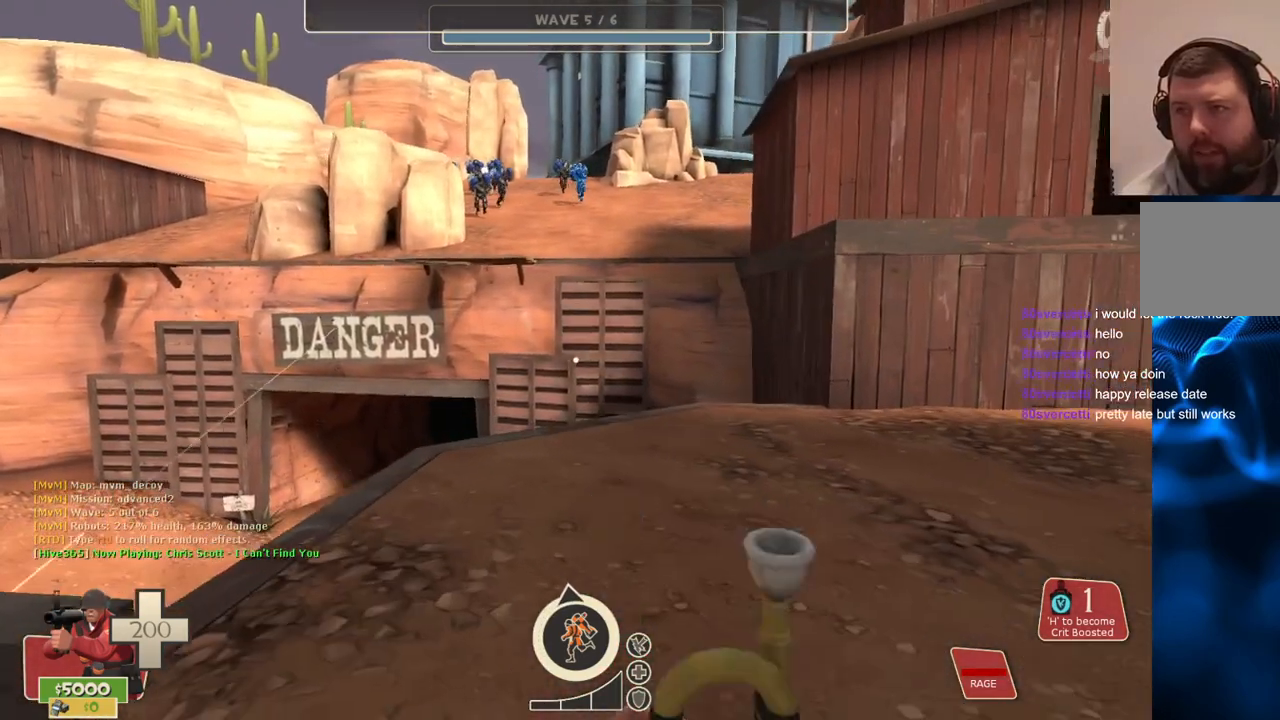
{"buttons": [], "left_stick": "center", "right_stick": "left", "events": [[33, "R1", "up"], [133, "left_stick", "left"], [183, "right_stick", "left"], [367, "left_stick", "center"]]}
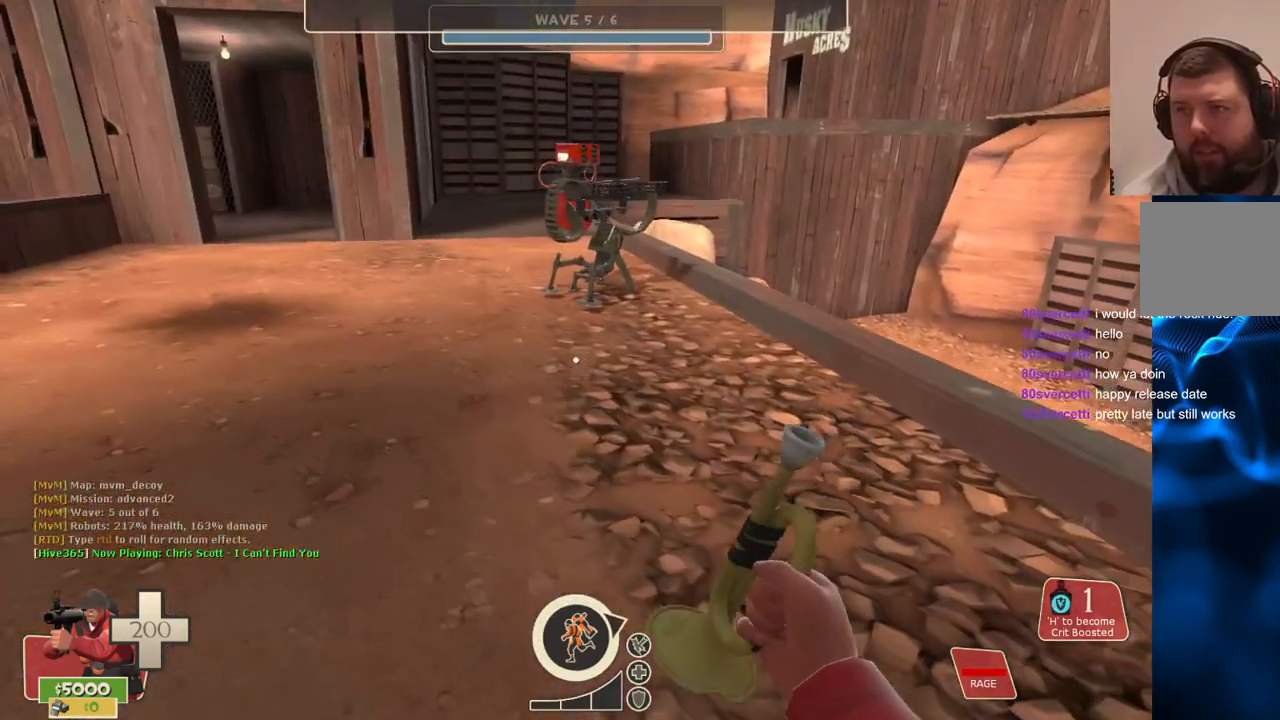
{"buttons": [], "left_stick": "center", "right_stick": "center", "events": [[67, "right_stick", "right"], [250, "right_stick", "center"]]}
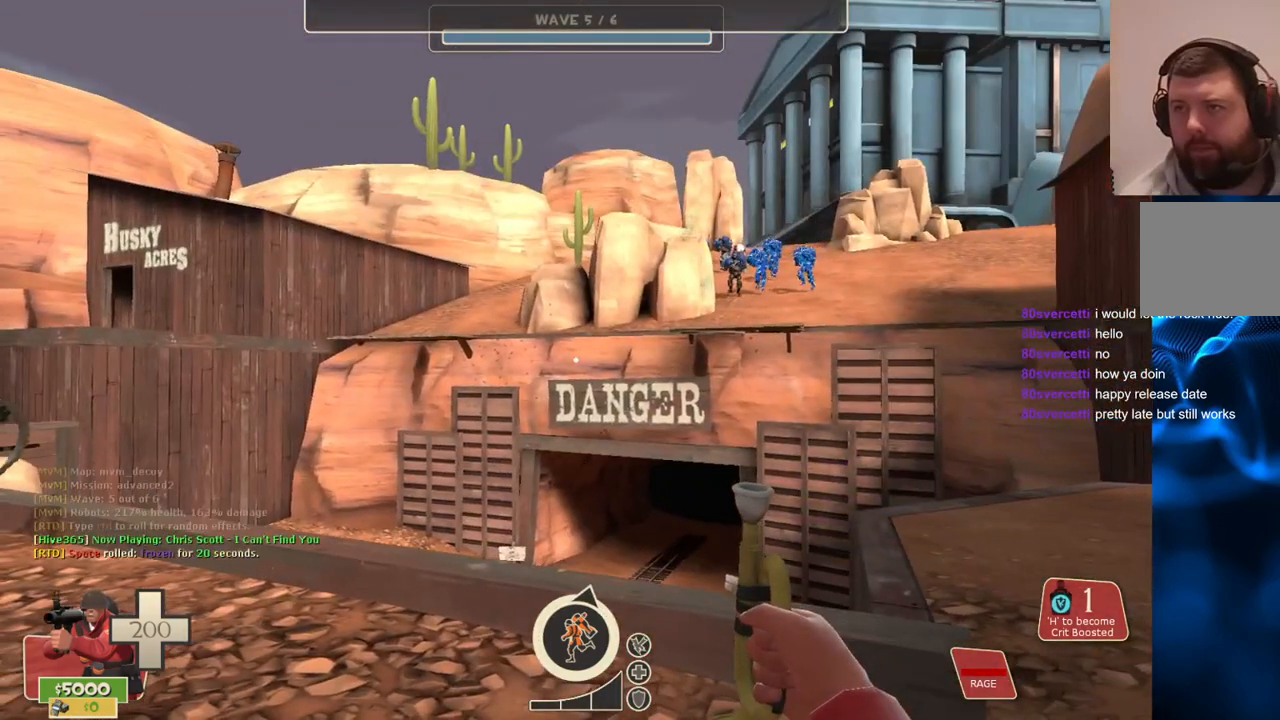
{"buttons": [], "left_stick": "center", "right_stick": "center", "events": []}
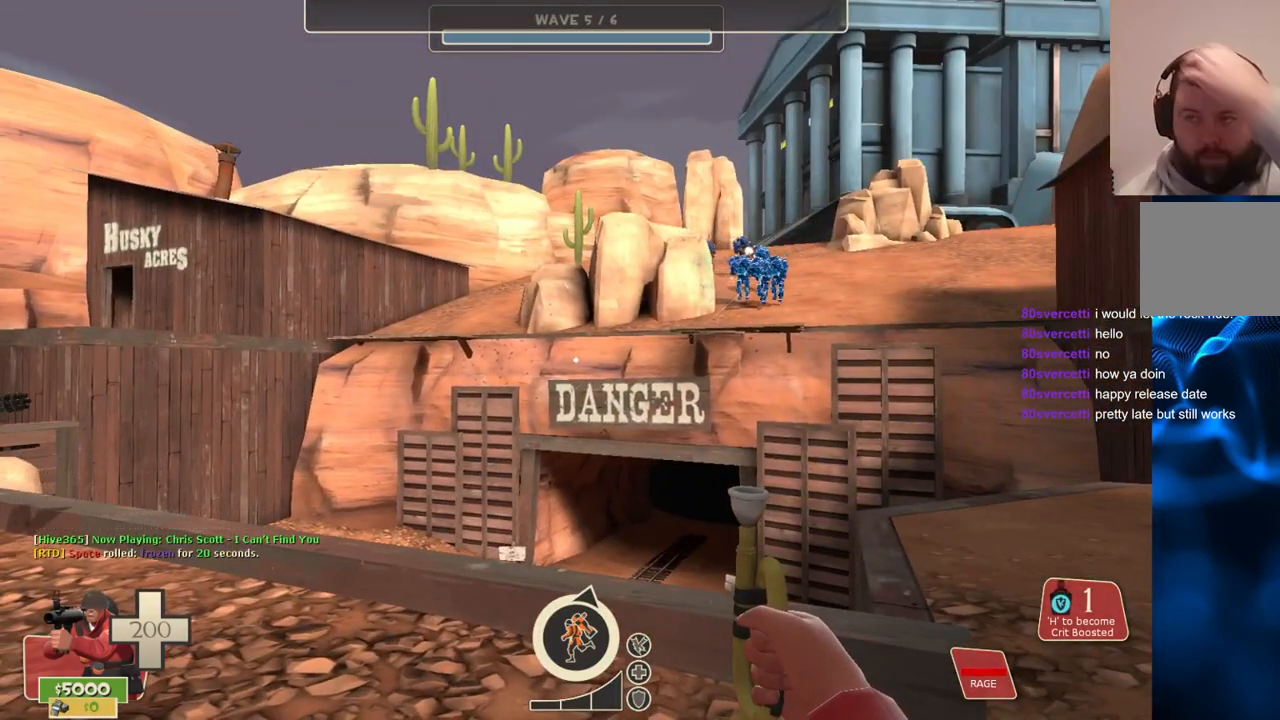
{"buttons": [], "left_stick": "center", "right_stick": "center", "events": []}
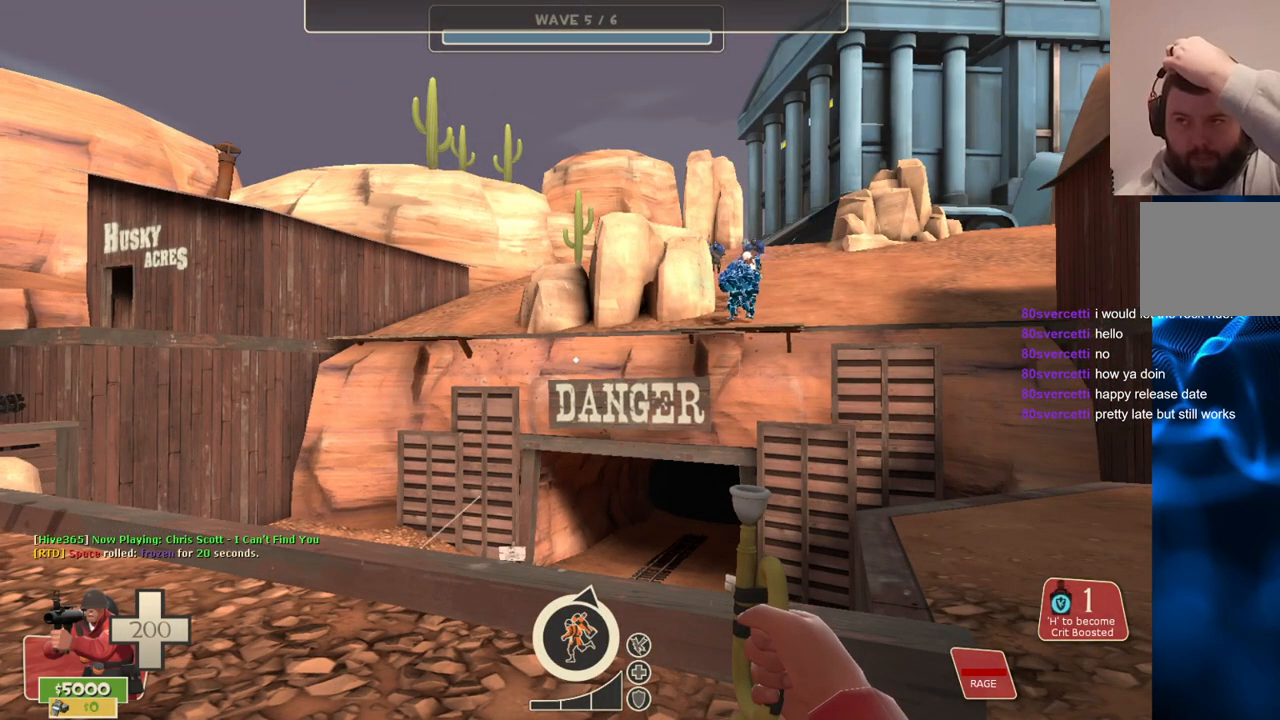
{"buttons": ["R2"], "left_stick": "center", "right_stick": "center", "events": [[467, "R2", "down"]]}
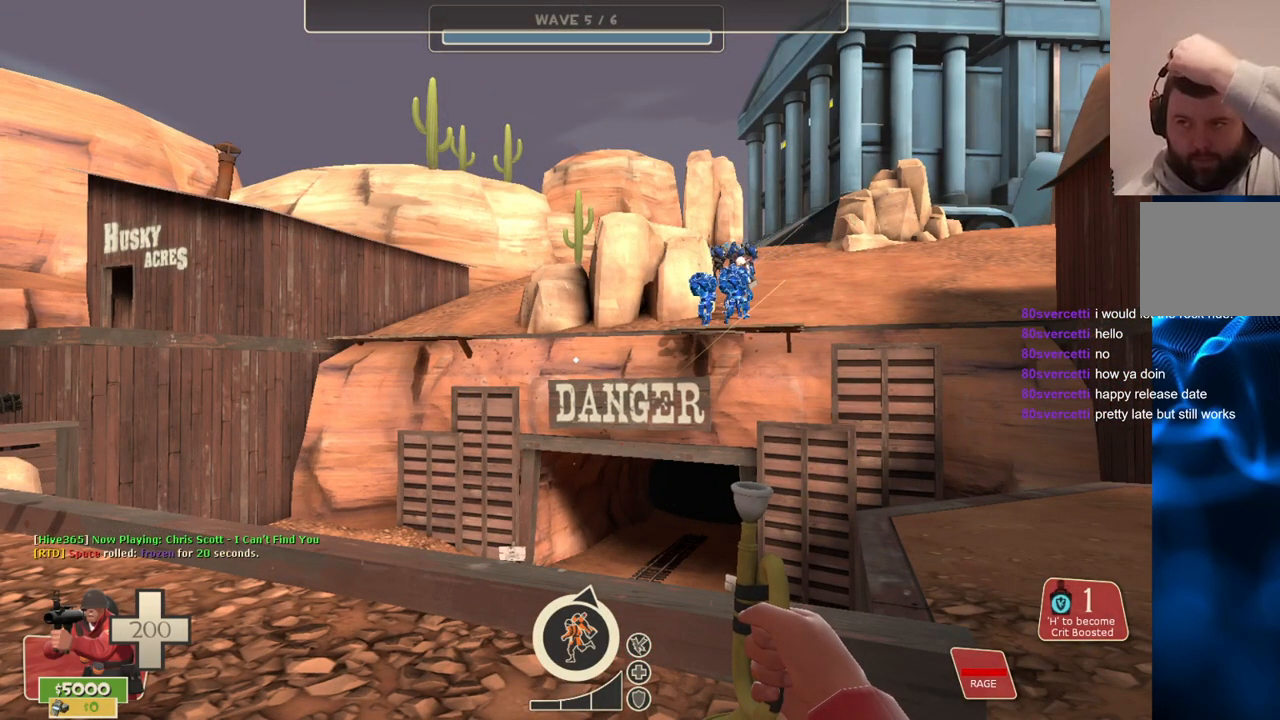
{"buttons": [], "left_stick": "center", "right_stick": "center", "events": [[133, "R2", "up"]]}
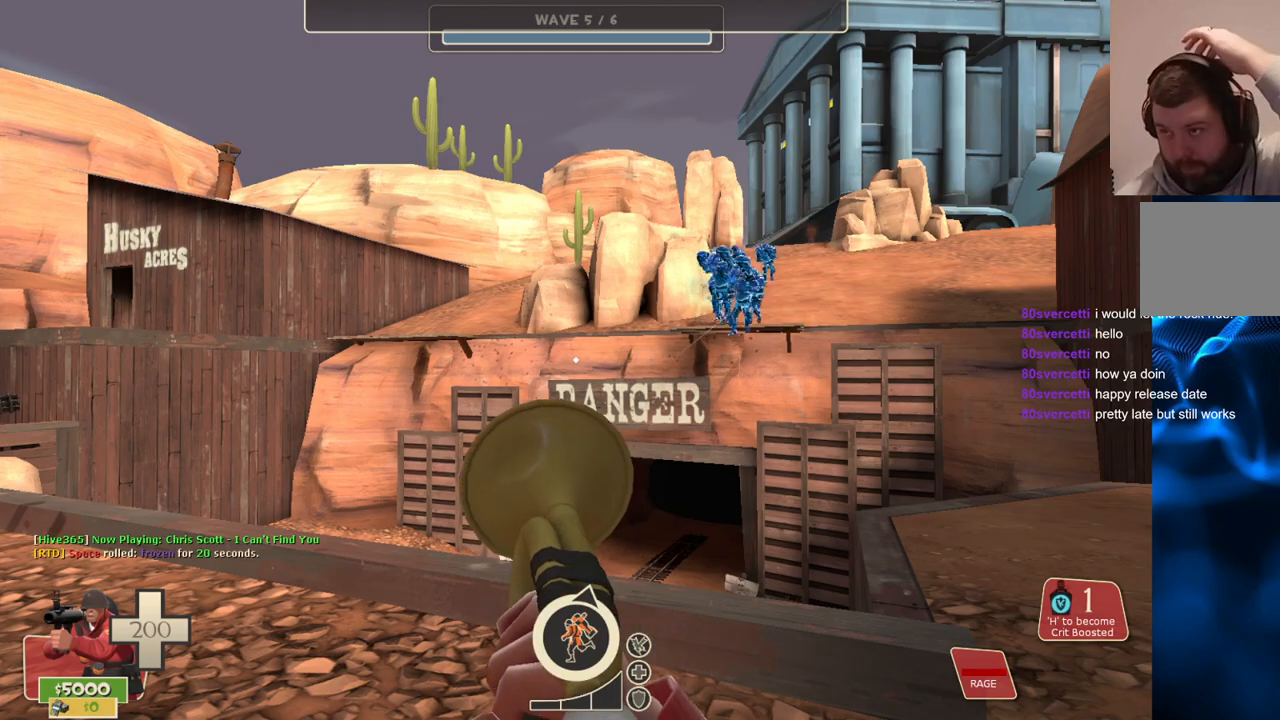
{"buttons": [], "left_stick": "center", "right_stick": "center", "events": []}
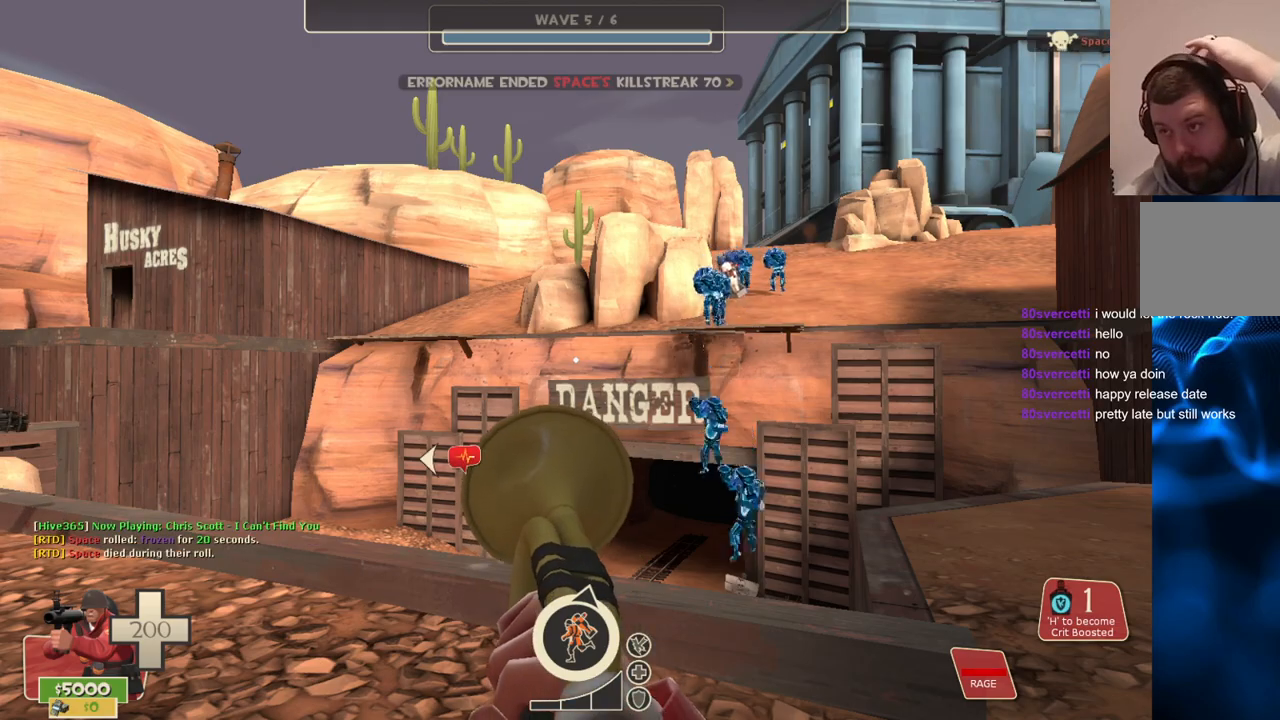
{"buttons": [], "left_stick": "center", "right_stick": "center", "events": []}
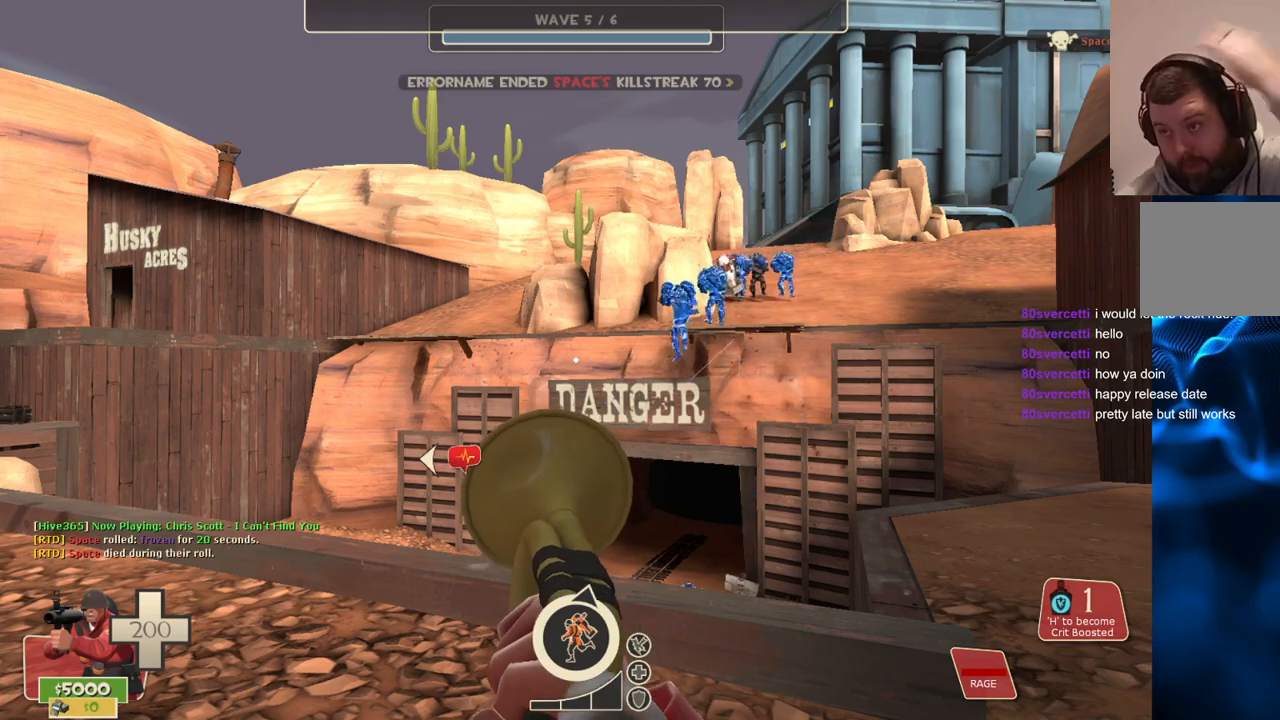
{"buttons": [], "left_stick": "center", "right_stick": "center", "events": []}
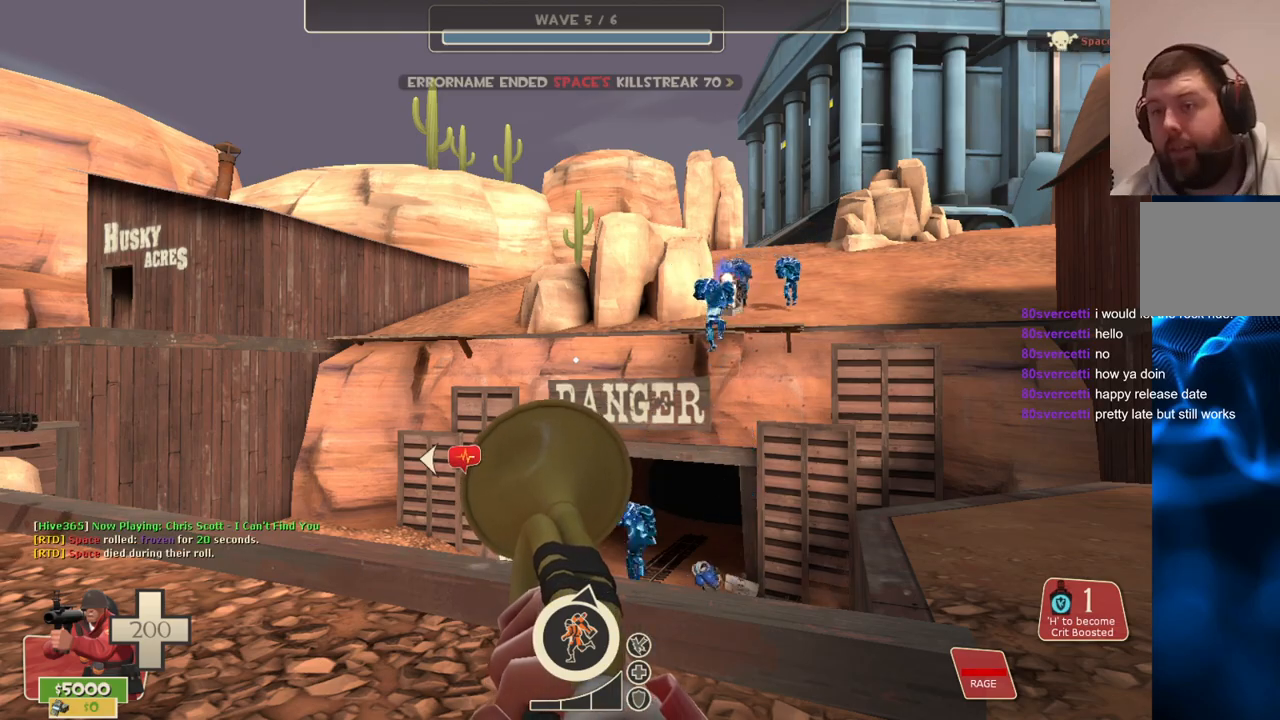
{"buttons": [], "left_stick": "up-left", "right_stick": "up-right", "events": [[133, "right_stick", "up-right"], [250, "left_stick", "up"], [267, "right_stick", "right"], [383, "right_stick", "up-right"], [400, "left_stick", "up-left"]]}
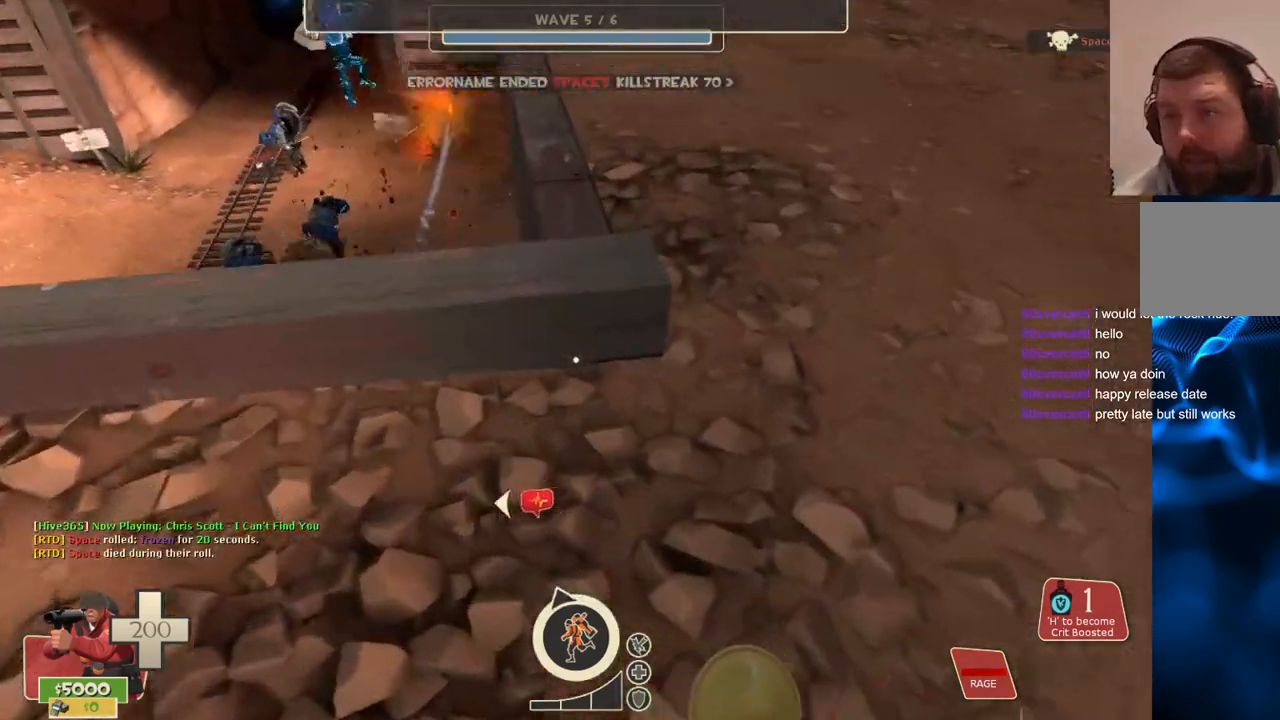
{"buttons": ["R2"], "left_stick": "center", "right_stick": "center", "events": [[183, "left_stick", "left"], [200, "right_stick", "center"], [300, "right_stick", "down-left"], [383, "R2", "down"], [400, "left_stick", "center"], [400, "right_stick", "center"]]}
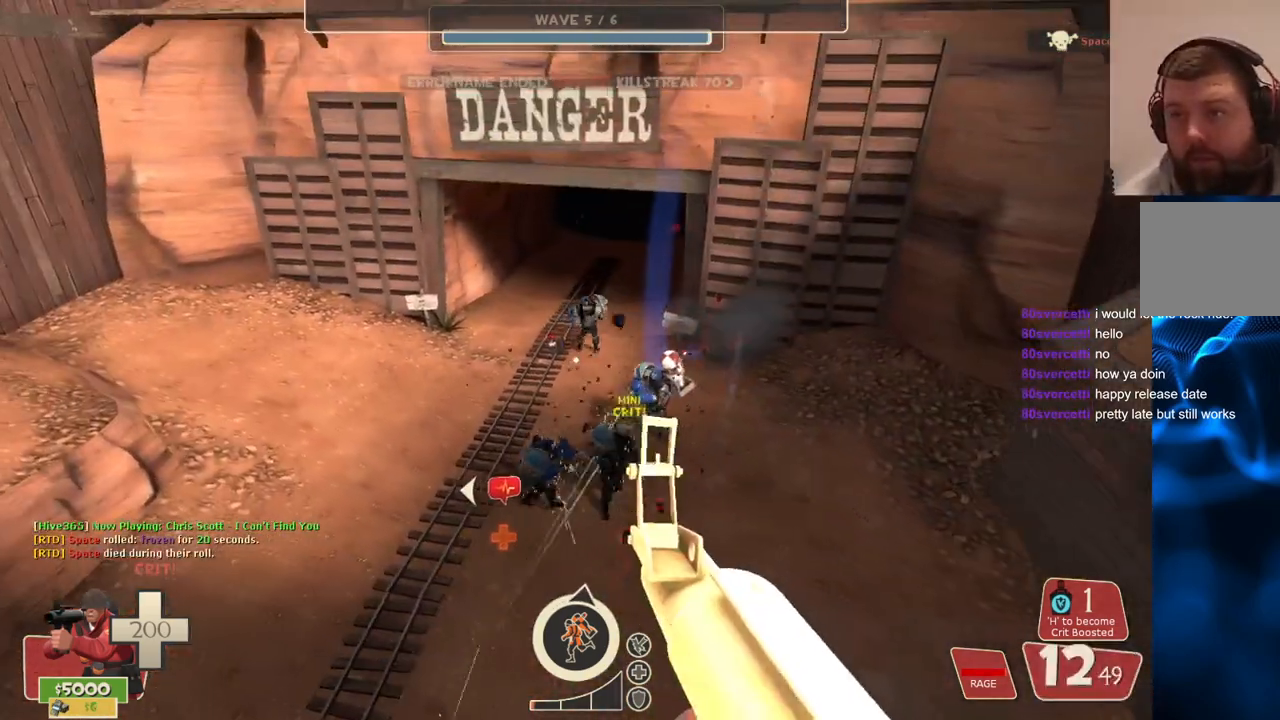
{"buttons": ["R2"], "left_stick": "center", "right_stick": "center", "events": [[350, "R2", "up"], [417, "R2", "down"]]}
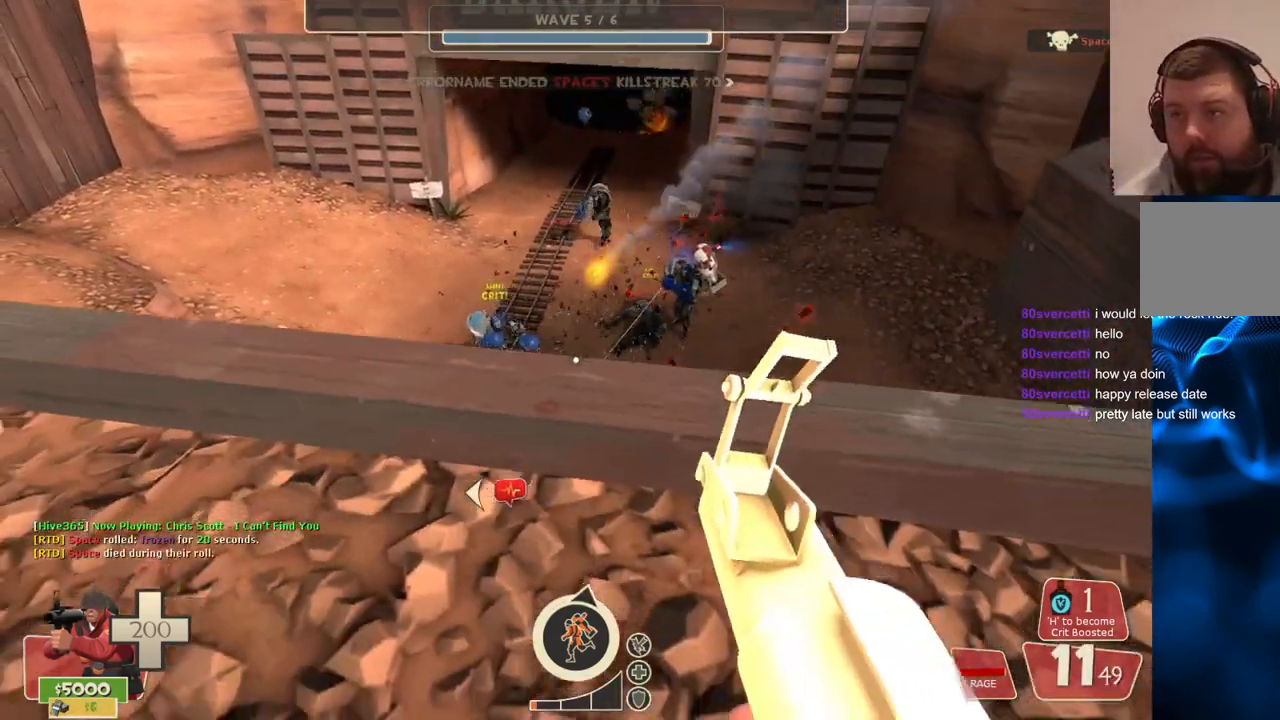
{"buttons": ["R2"], "left_stick": "center", "right_stick": "center", "events": []}
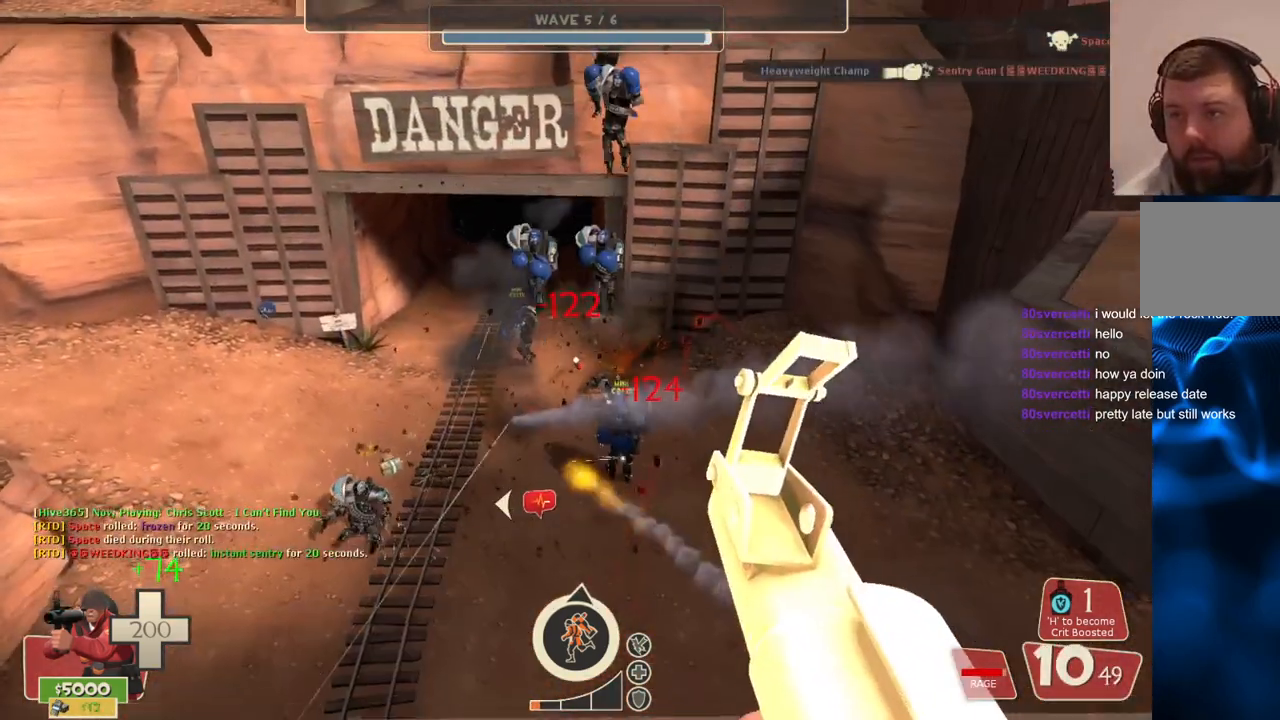
{"buttons": ["R2"], "left_stick": "center", "right_stick": "center", "events": []}
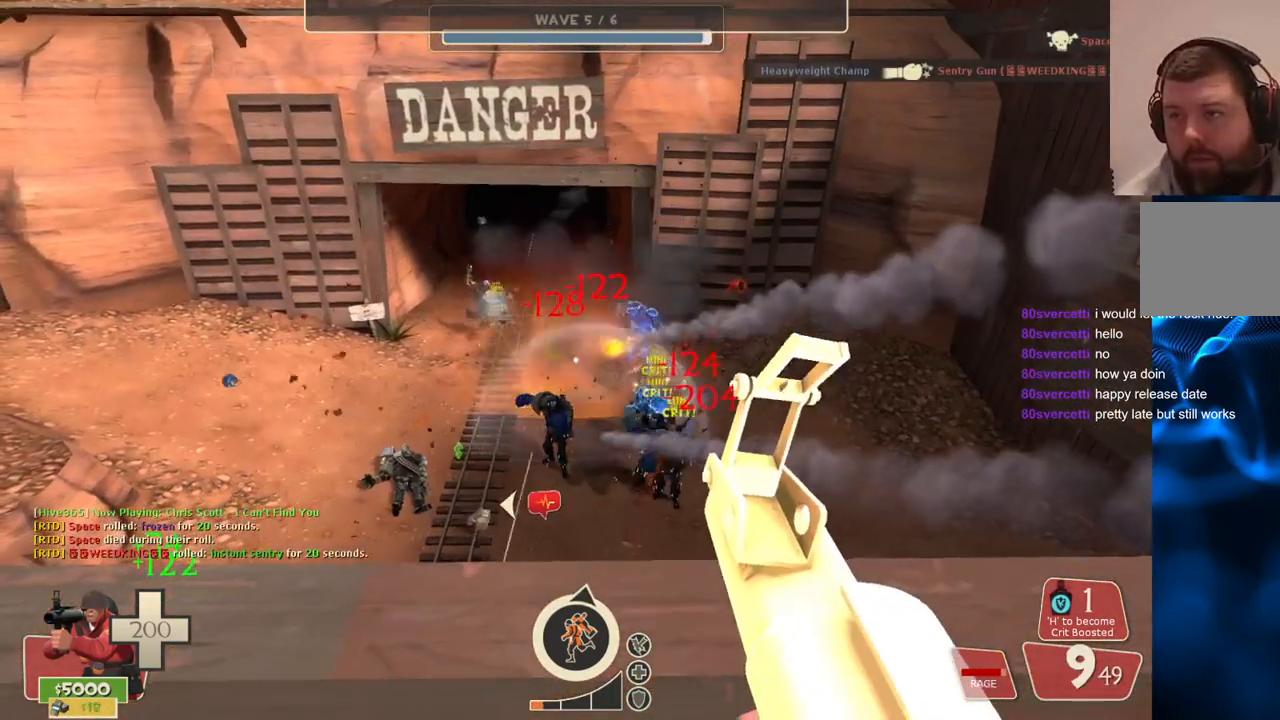
{"buttons": ["R2"], "left_stick": "center", "right_stick": "center", "events": [[267, "left_stick", "up-left"], [367, "left_stick", "center"]]}
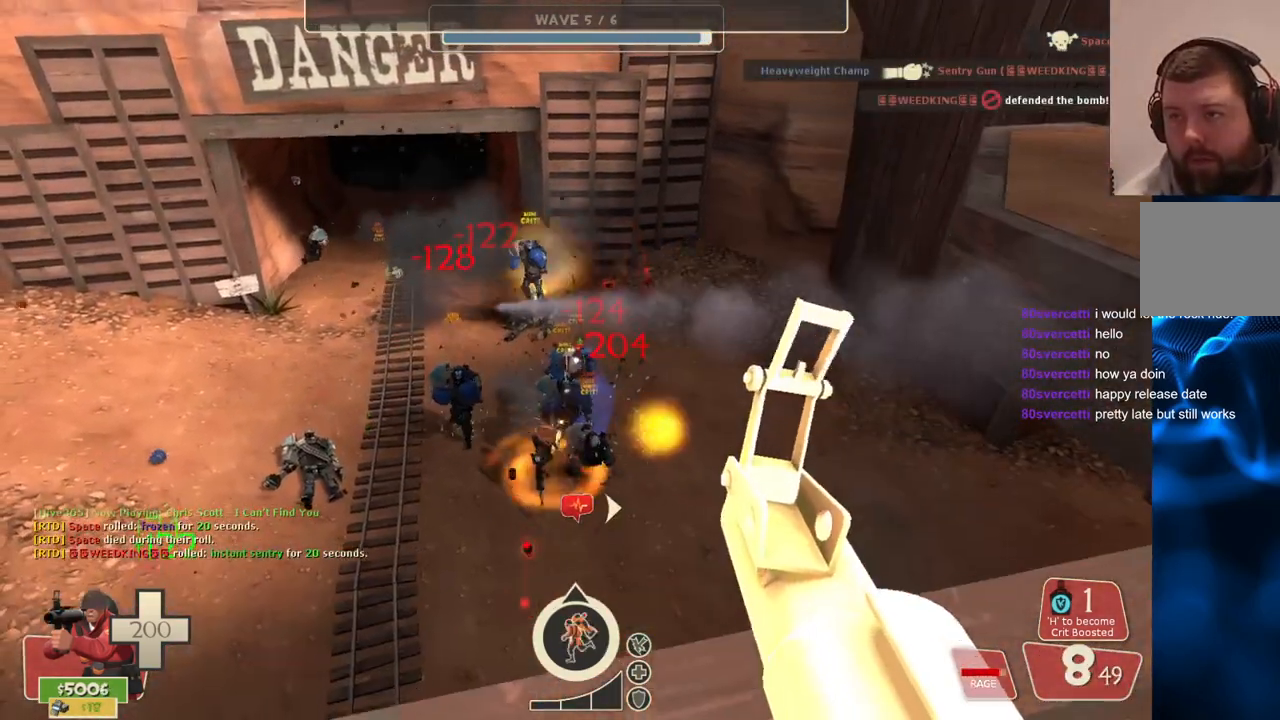
{"buttons": ["R2"], "left_stick": "center", "right_stick": "center", "events": []}
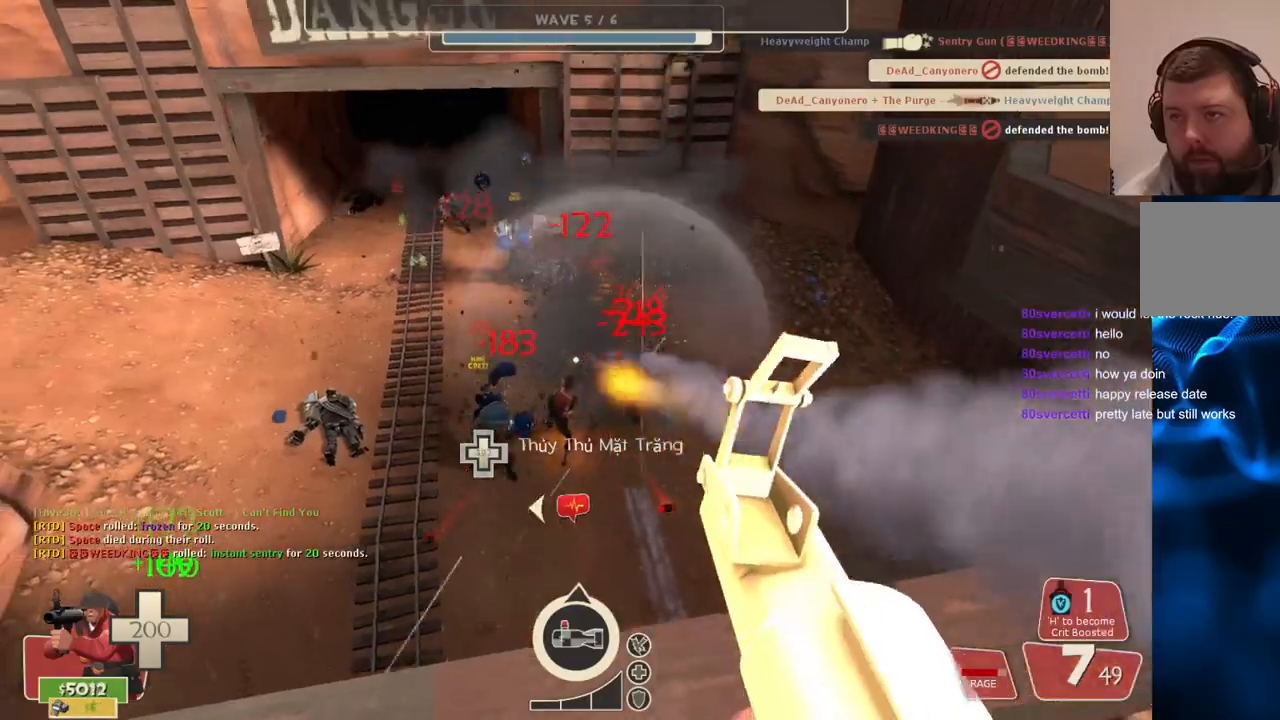
{"buttons": ["R2"], "left_stick": "center", "right_stick": "center", "events": []}
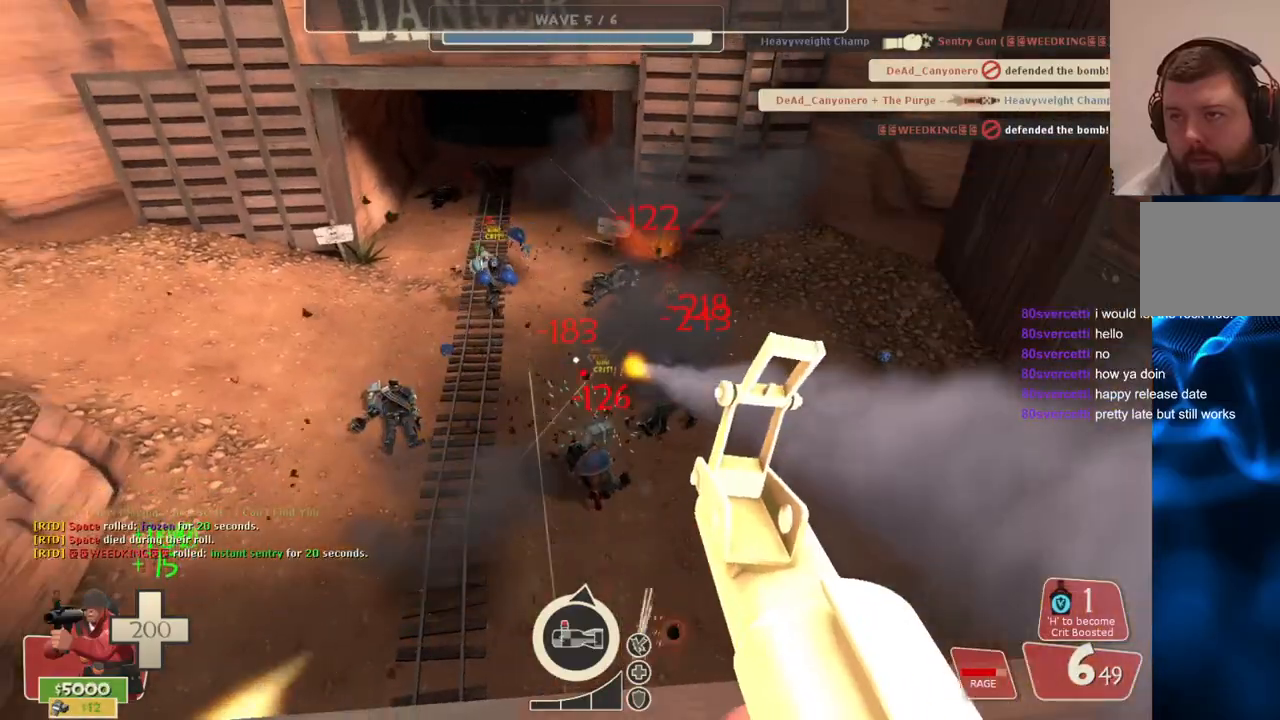
{"buttons": ["R2"], "left_stick": "center", "right_stick": "center", "events": [[250, "left_stick", "down"], [350, "left_stick", "center"]]}
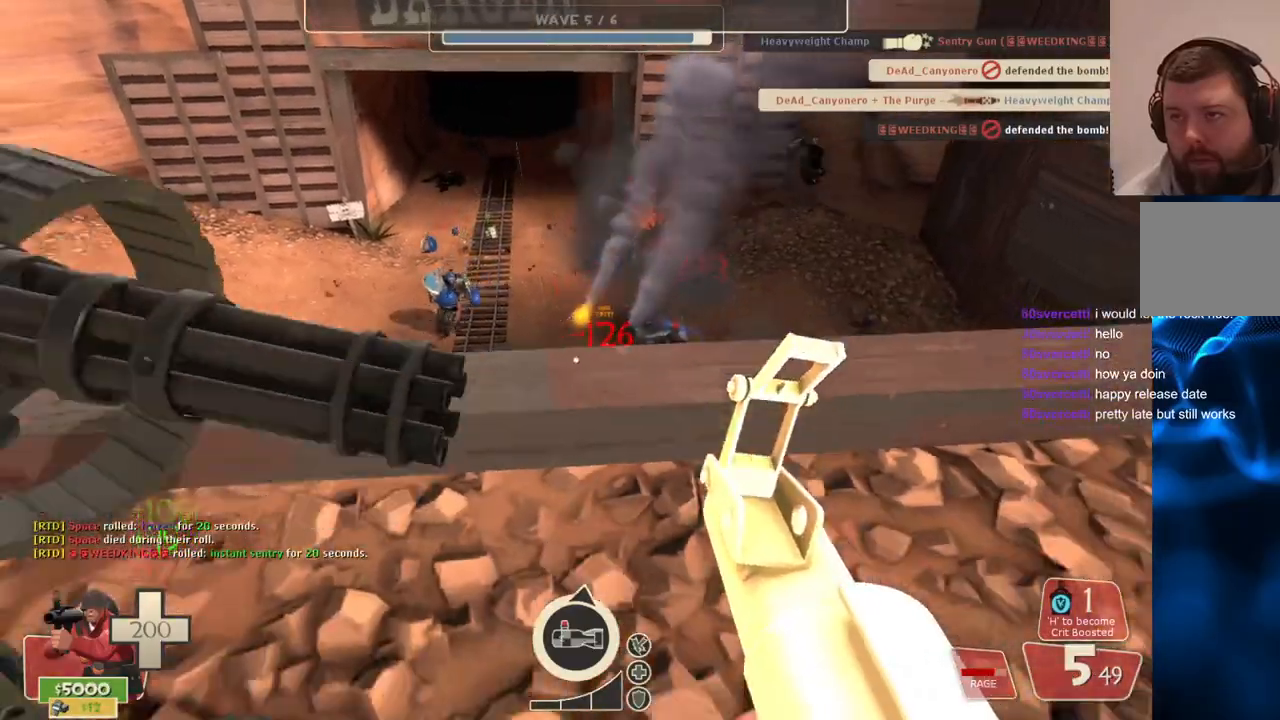
{"buttons": [], "left_stick": "center", "right_stick": "center", "events": [[67, "left_stick", "up"], [133, "left_stick", "center"], [467, "R2", "up"]]}
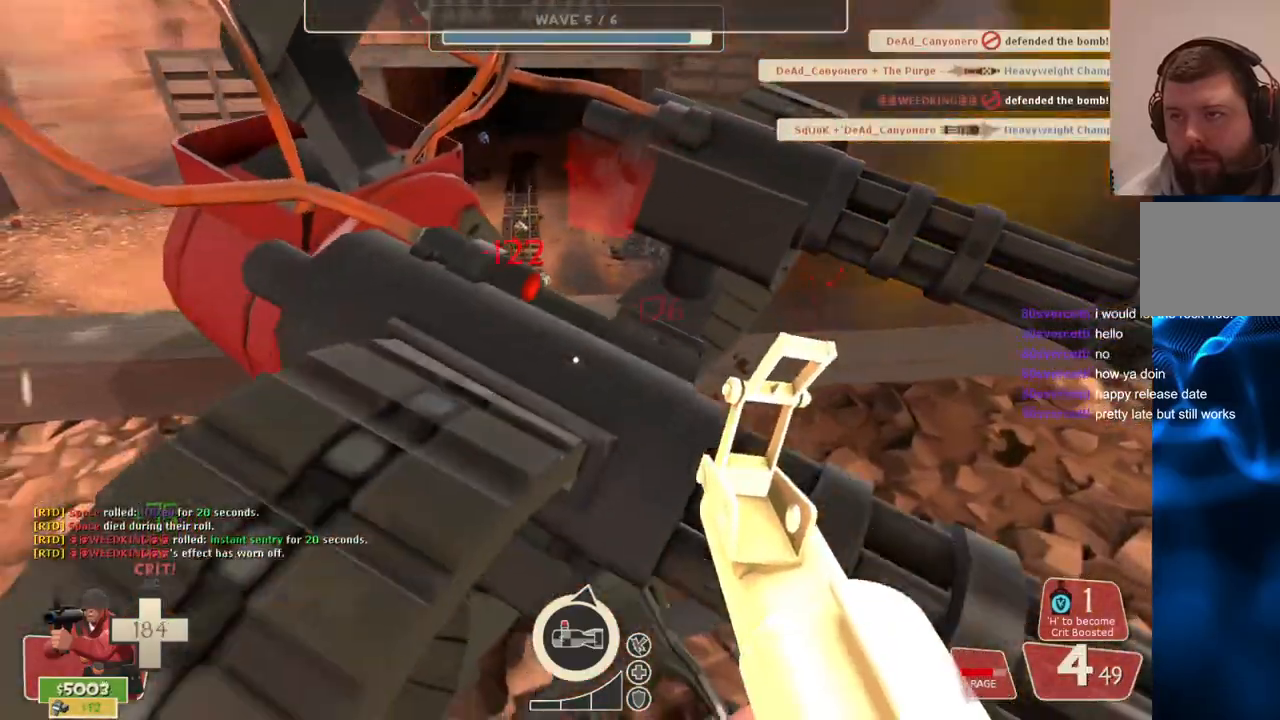
{"buttons": [], "left_stick": "center", "right_stick": "center", "events": [[133, "left_stick", "up-left"], [300, "SQUARE", "down"], [317, "left_stick", "center"], [400, "SQUARE", "up"]]}
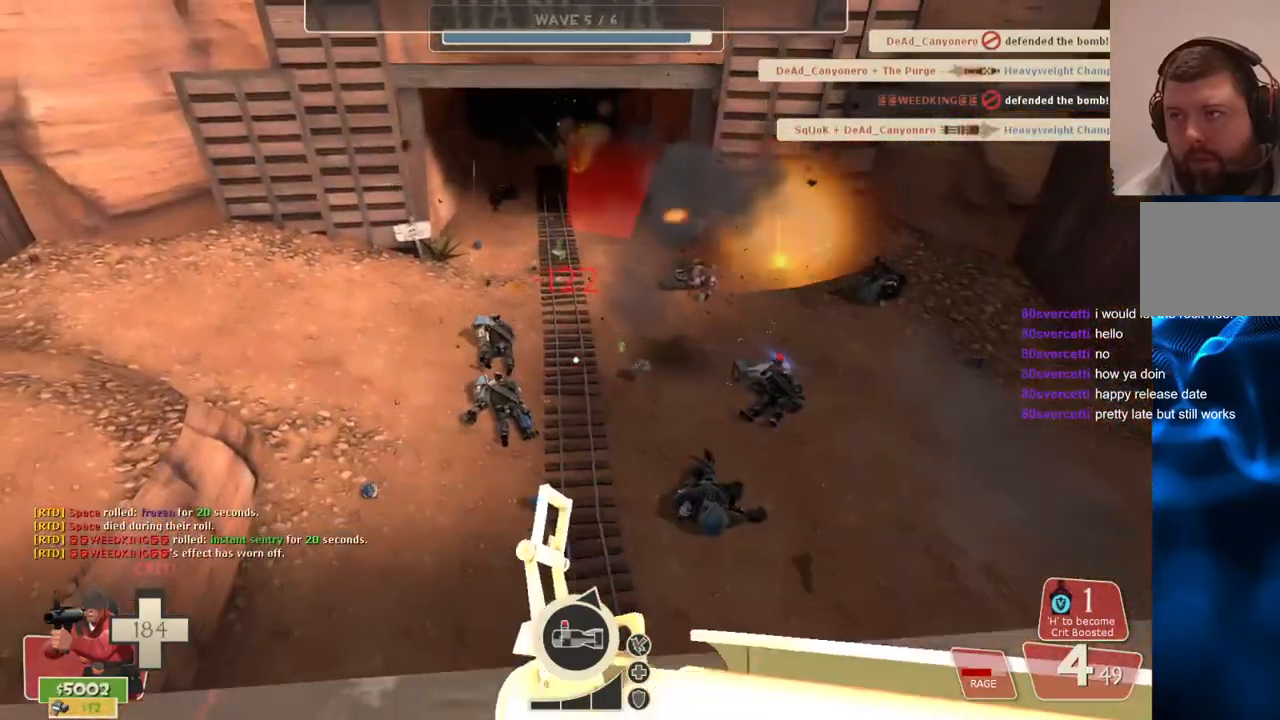
{"buttons": [], "left_stick": "center", "right_stick": "center", "events": [[100, "left_stick", "left"], [117, "right_stick", "right"], [233, "right_stick", "center"], [350, "left_stick", "center"]]}
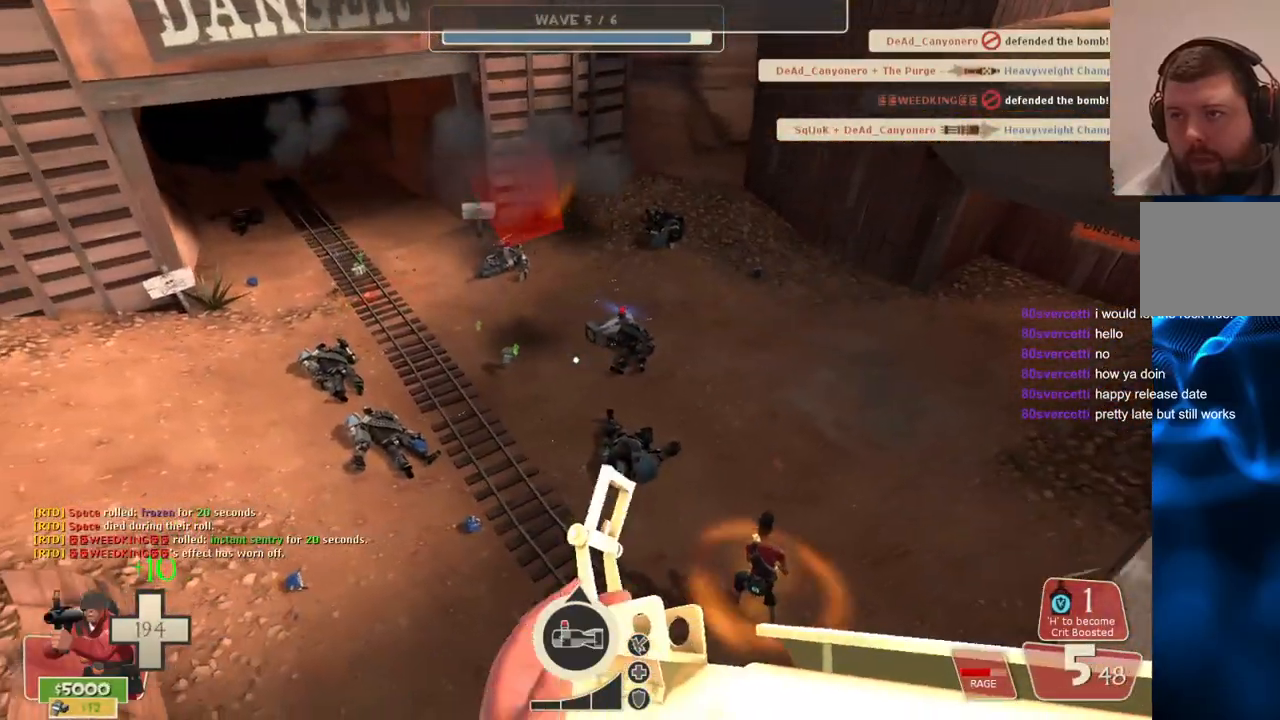
{"buttons": [], "left_stick": "down", "right_stick": "down", "events": [[367, "left_stick", "down"], [433, "right_stick", "down"]]}
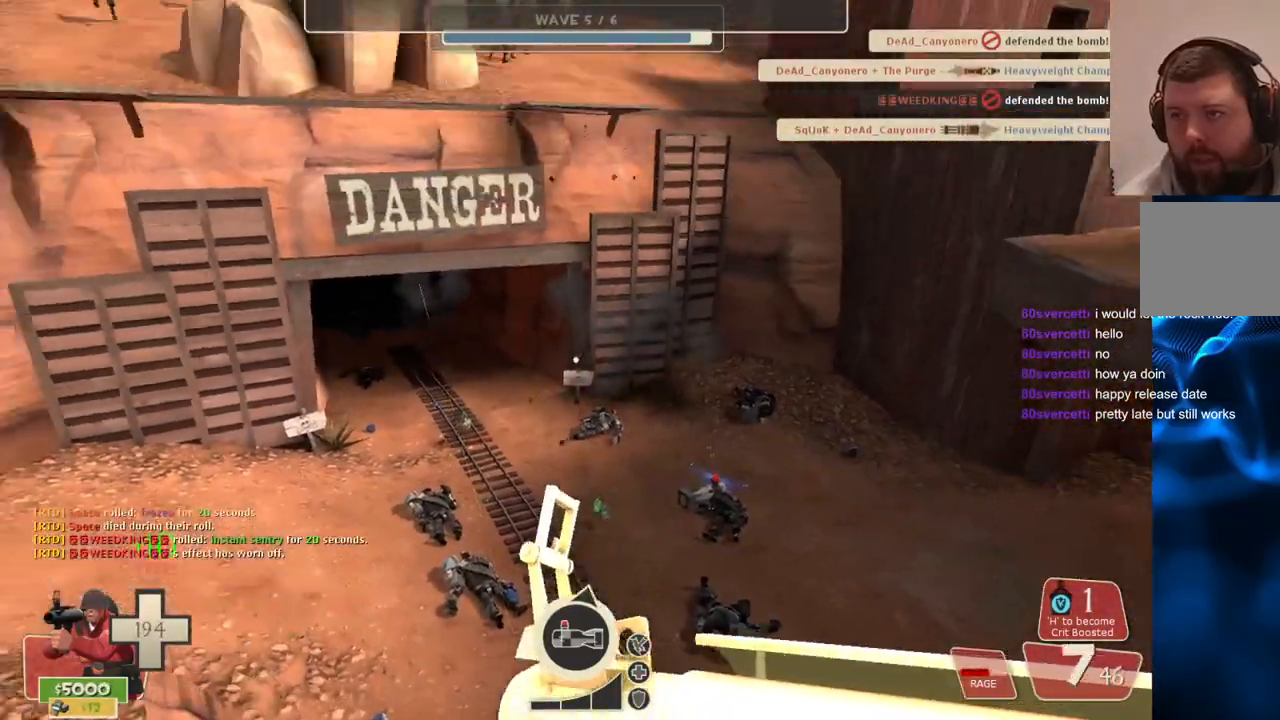
{"buttons": [], "left_stick": "center", "right_stick": "center", "events": [[67, "right_stick", "center"], [150, "left_stick", "center"]]}
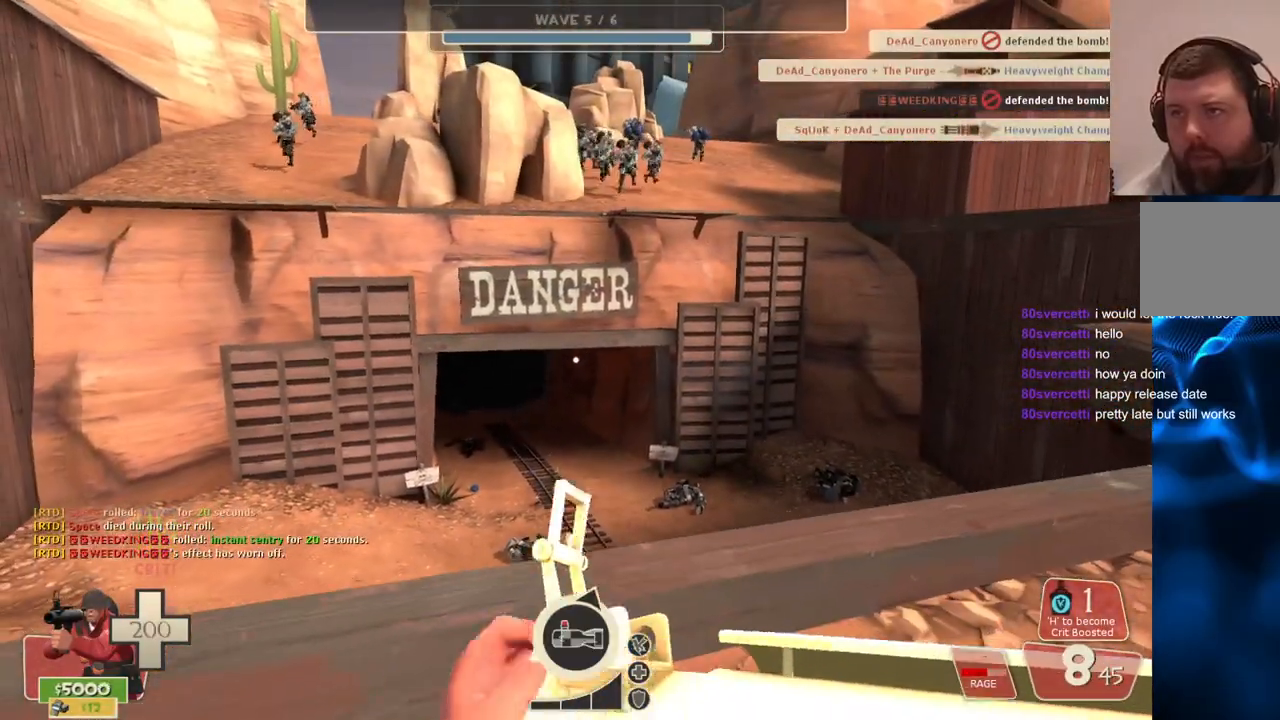
{"buttons": [], "left_stick": "up", "right_stick": "center", "events": [[350, "right_stick", "up-right"], [417, "left_stick", "up"], [467, "right_stick", "center"]]}
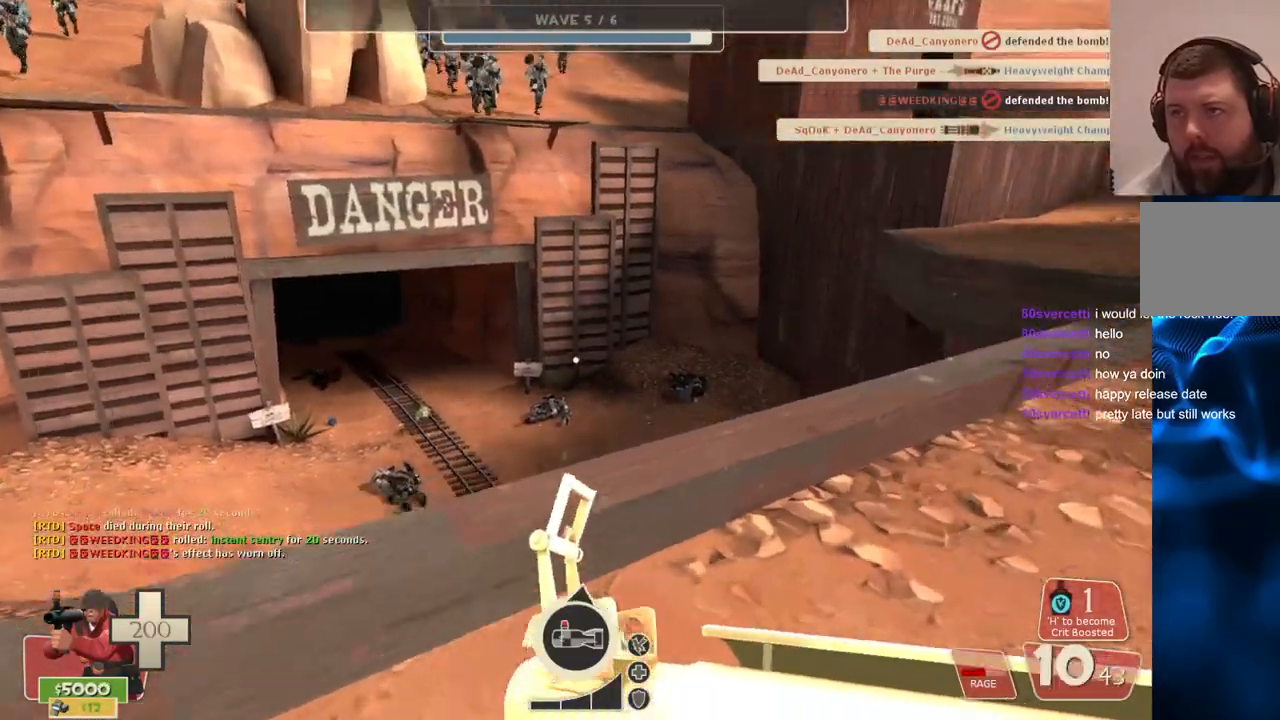
{"buttons": [], "left_stick": "down", "right_stick": "center", "events": [[133, "left_stick", "center"], [417, "left_stick", "down"]]}